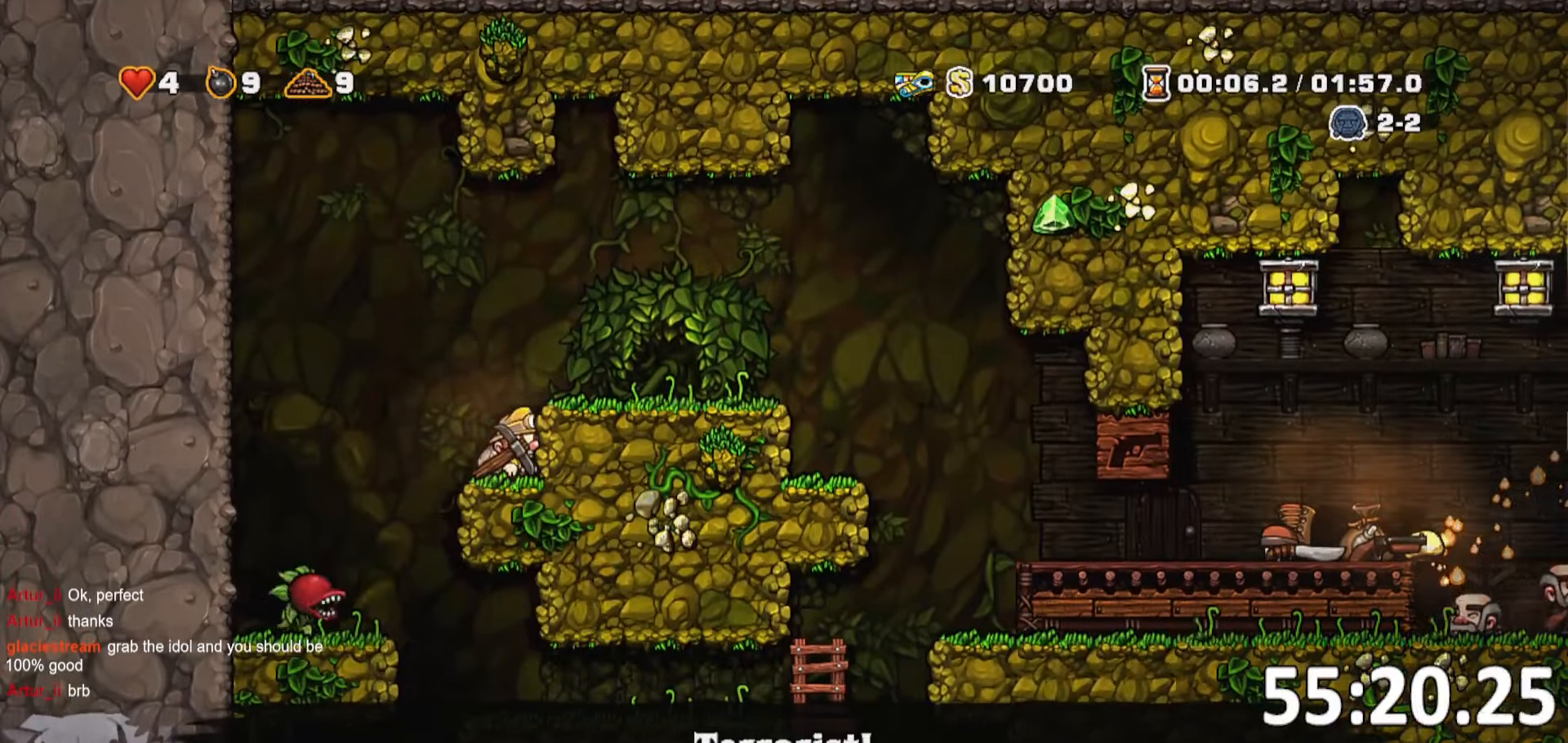
Gameplay with keyboard; each line is a JSON object with the keys held at the frame after it. "events" lists presses ("down") and releases ("up") of "a", "bomb", "d", "escape", "jump", "o", "rope", "run", "s", "w" and "whip" between this image and that frame as [ms after this image, input, new state], when the widget could be followed in between. No other keys are recorded. Mouse input is not recorded. Key names are as the overlay labels them; some are game actions (e.g. jump) rather than physical keys. Not read: ptt.
{"keys": ["d", "jump"]}
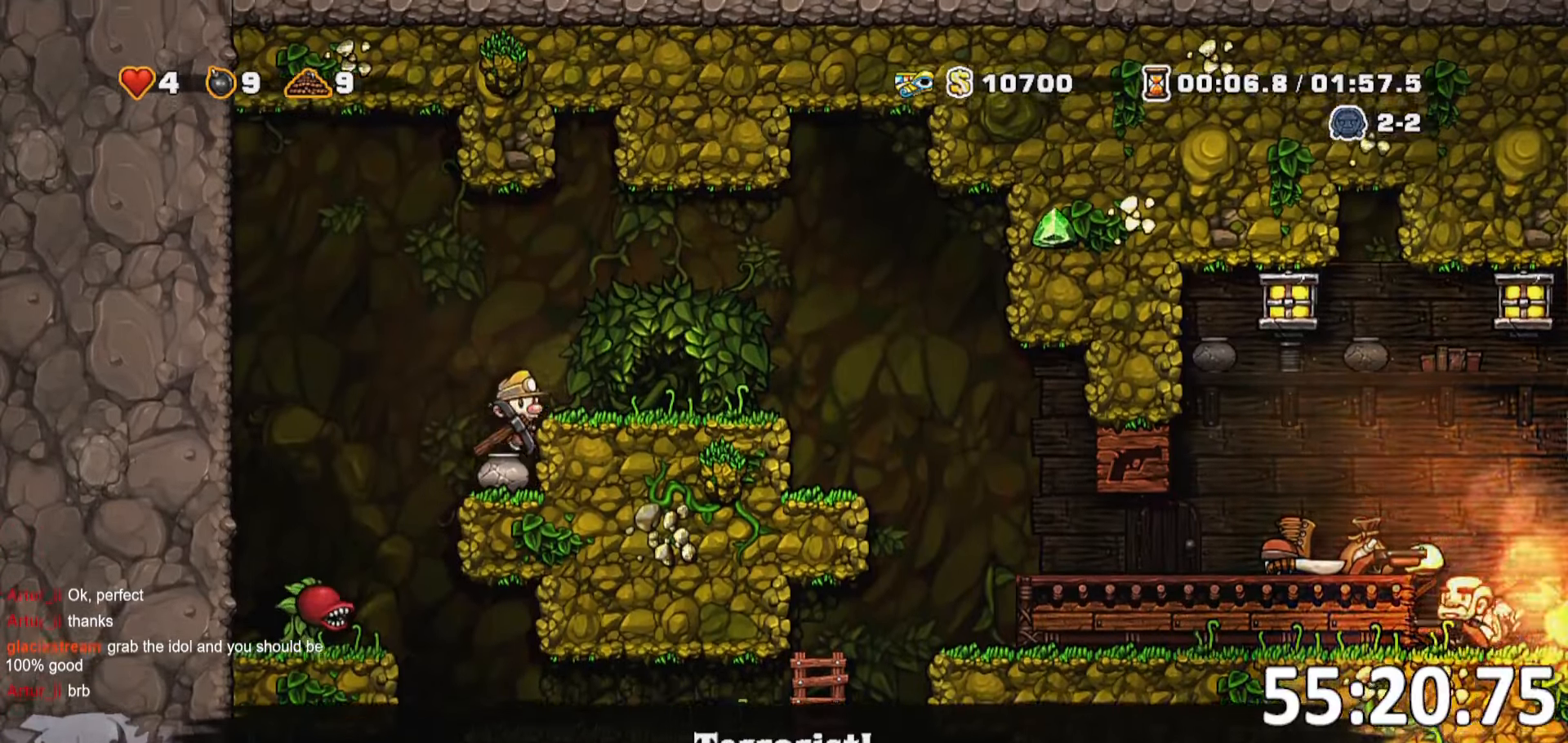
{"keys": [], "events": [[16, "run", "down"], [50, "jump", "up"], [66, "run", "up"], [350, "d", "up"]]}
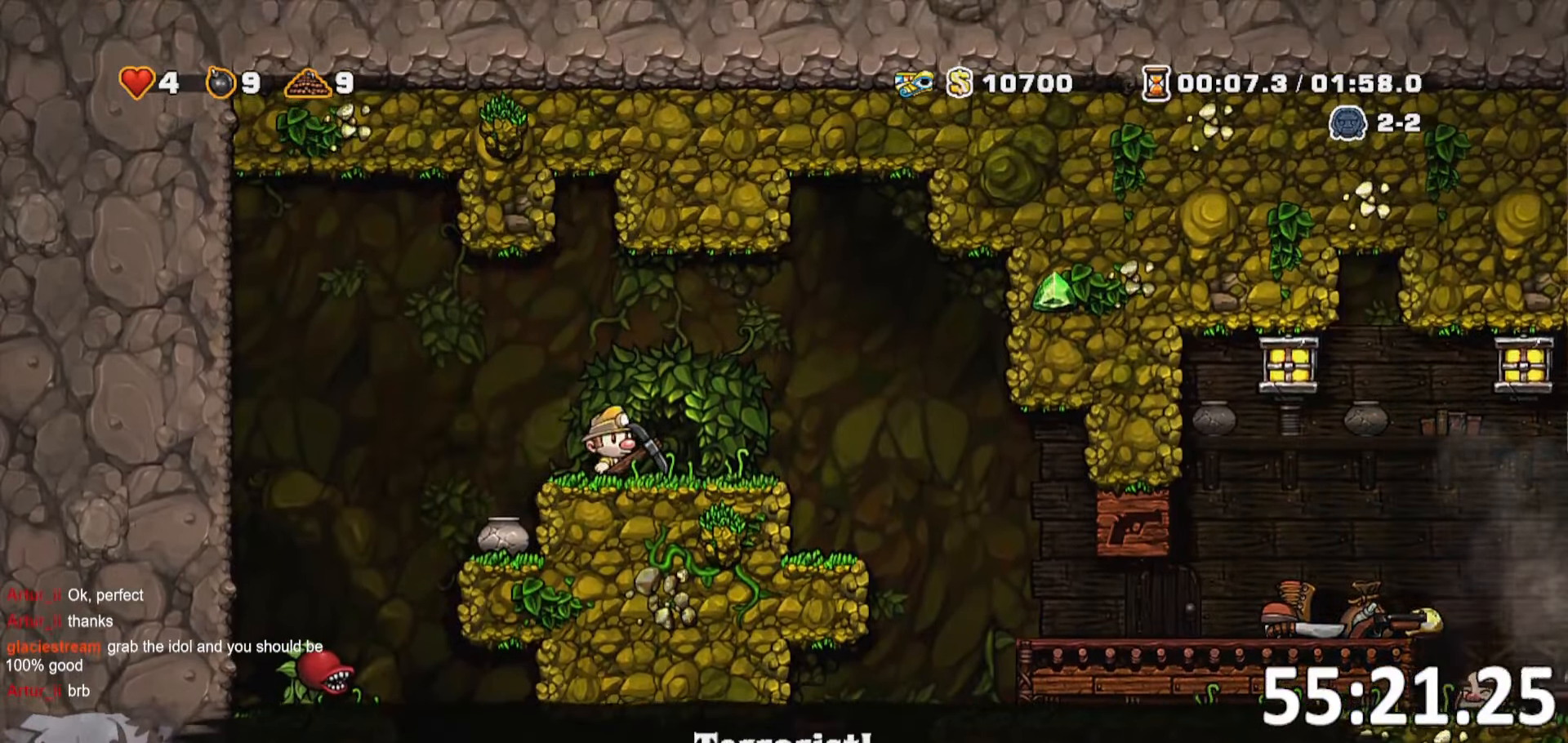
{"keys": ["d", "s"]}
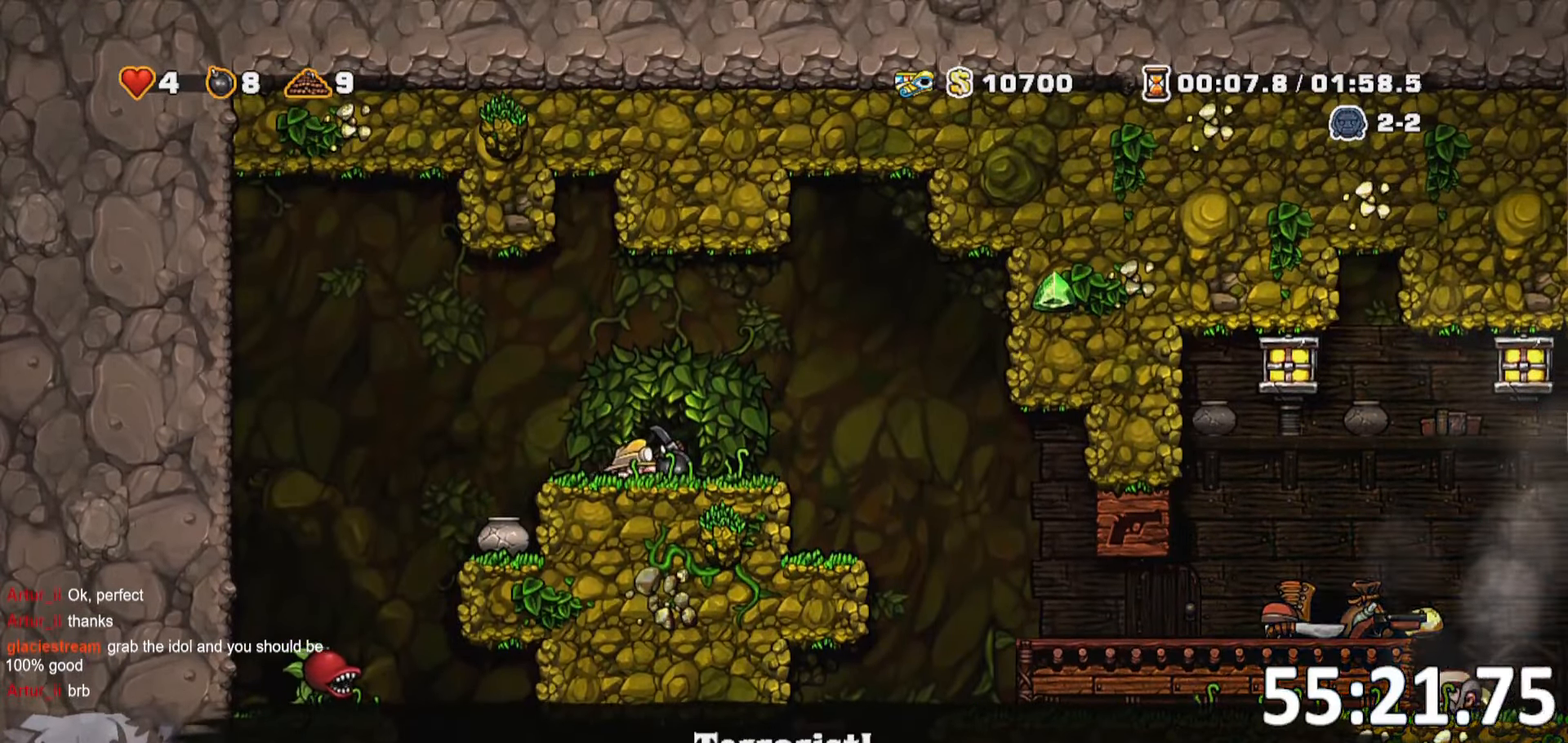
{"keys": ["s"], "events": [[333, "d", "up"], [333, "whip", "down"], [466, "whip", "up"]]}
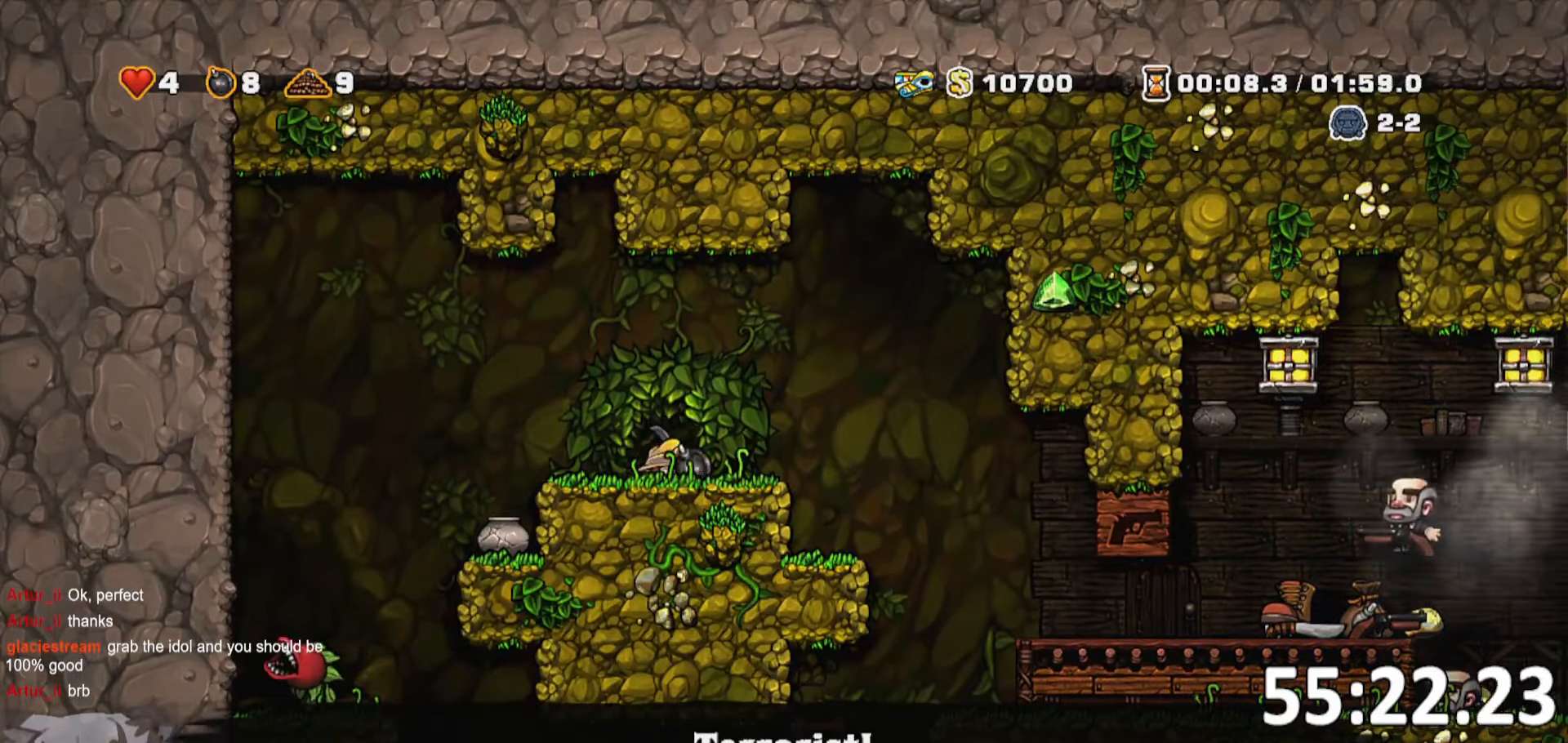
{"keys": ["s"], "events": [[166, "s", "up"], [383, "jump", "down"], [383, "s", "down"], [433, "jump", "up"]]}
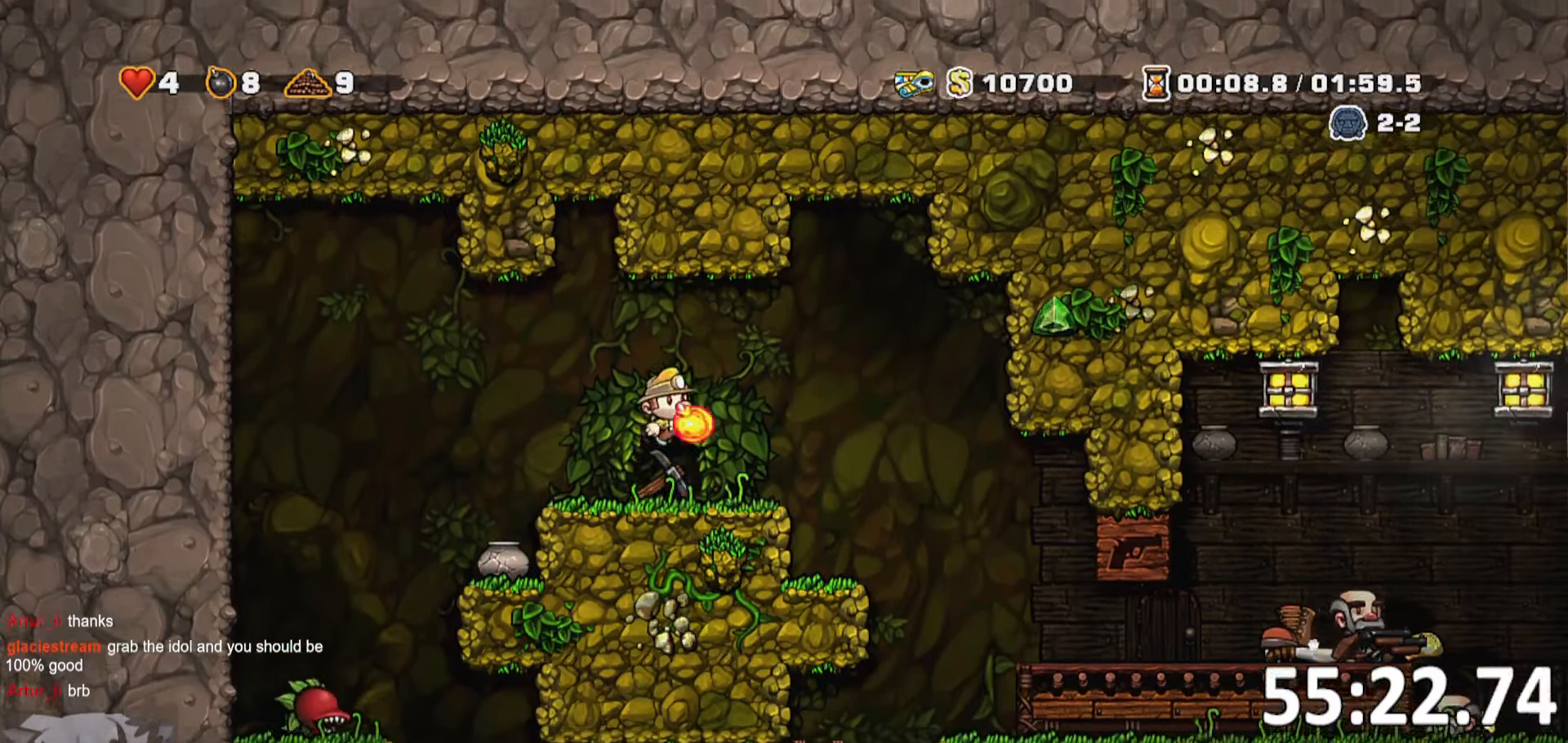
{"keys": []}
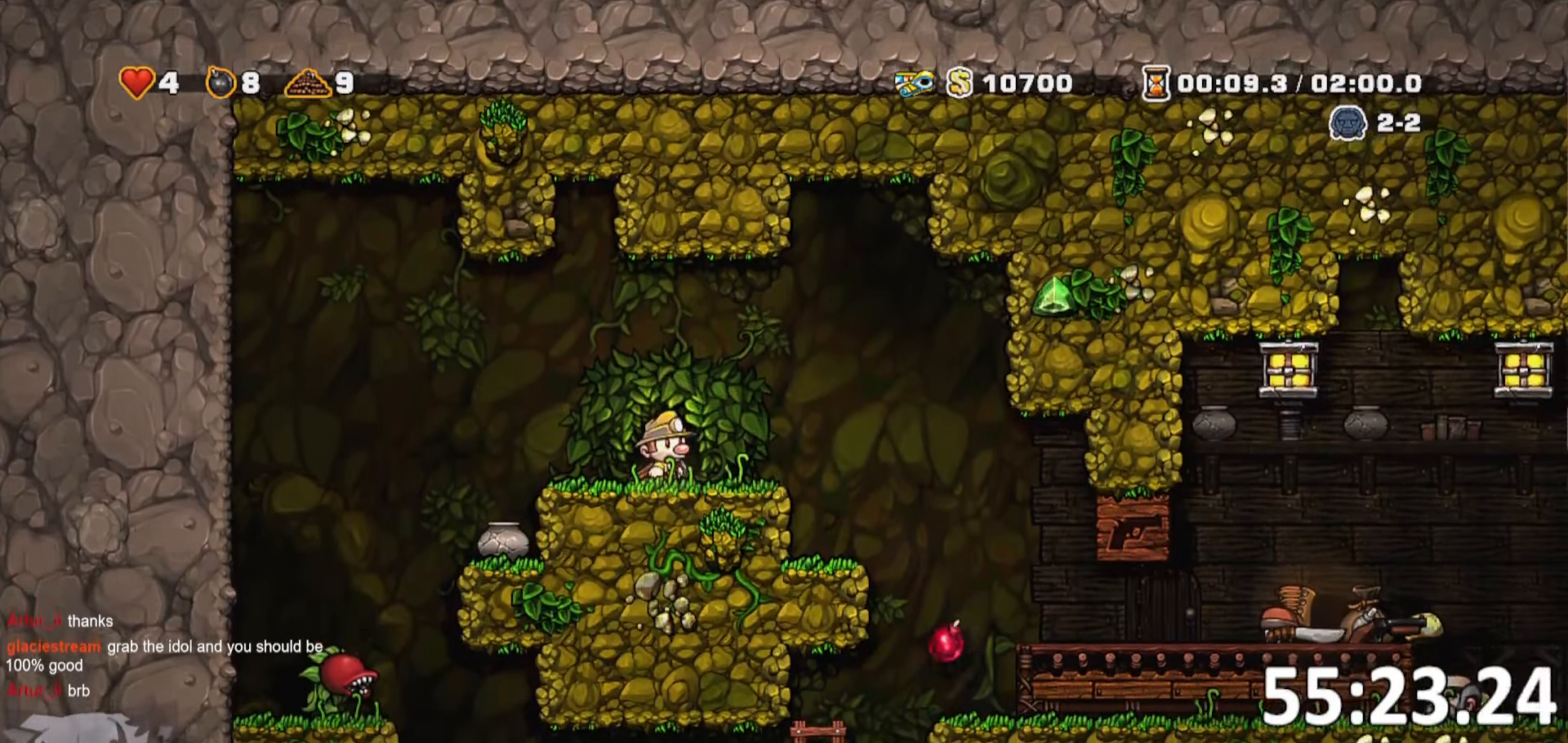
{"keys": ["jump"], "events": [[466, "jump", "down"]]}
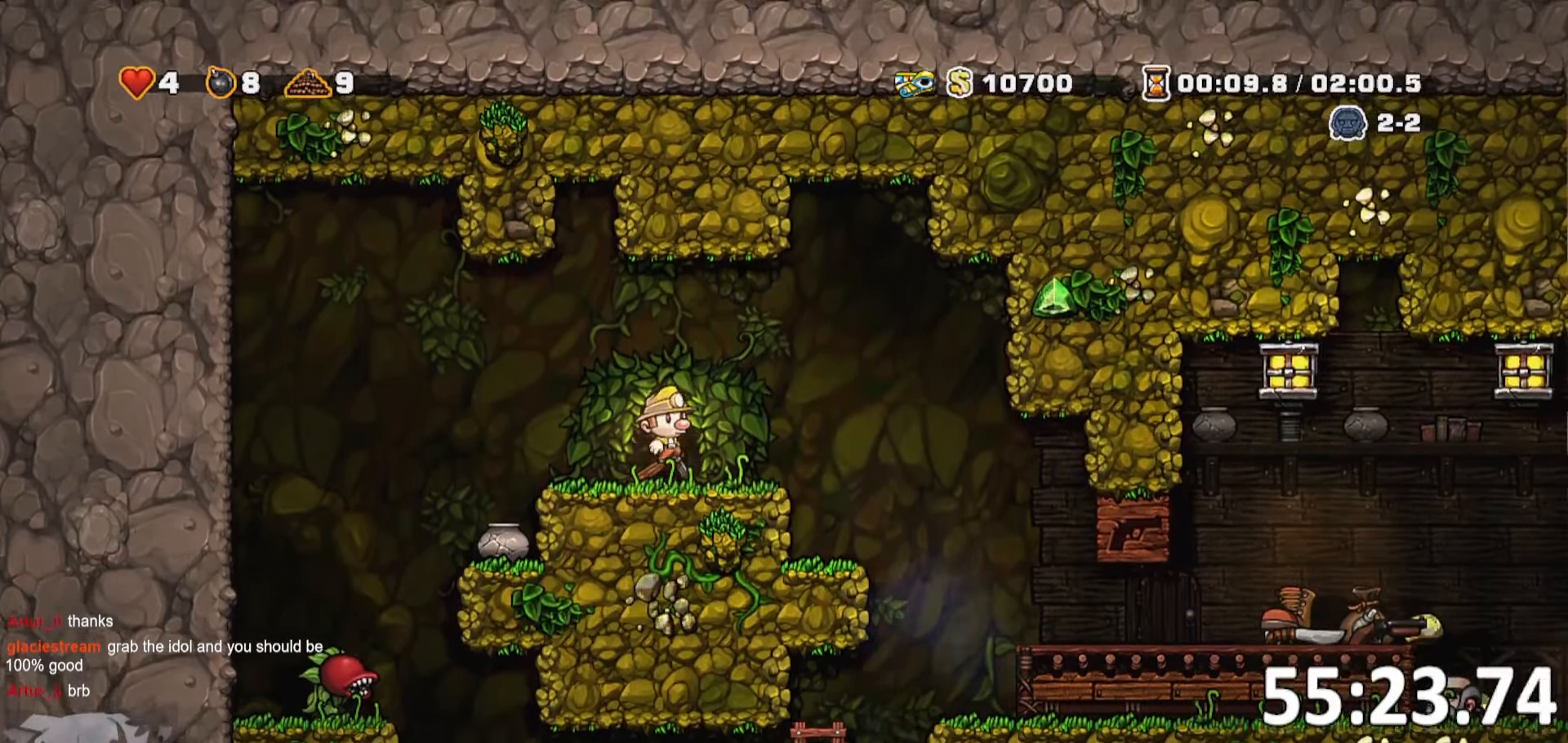
{"keys": []}
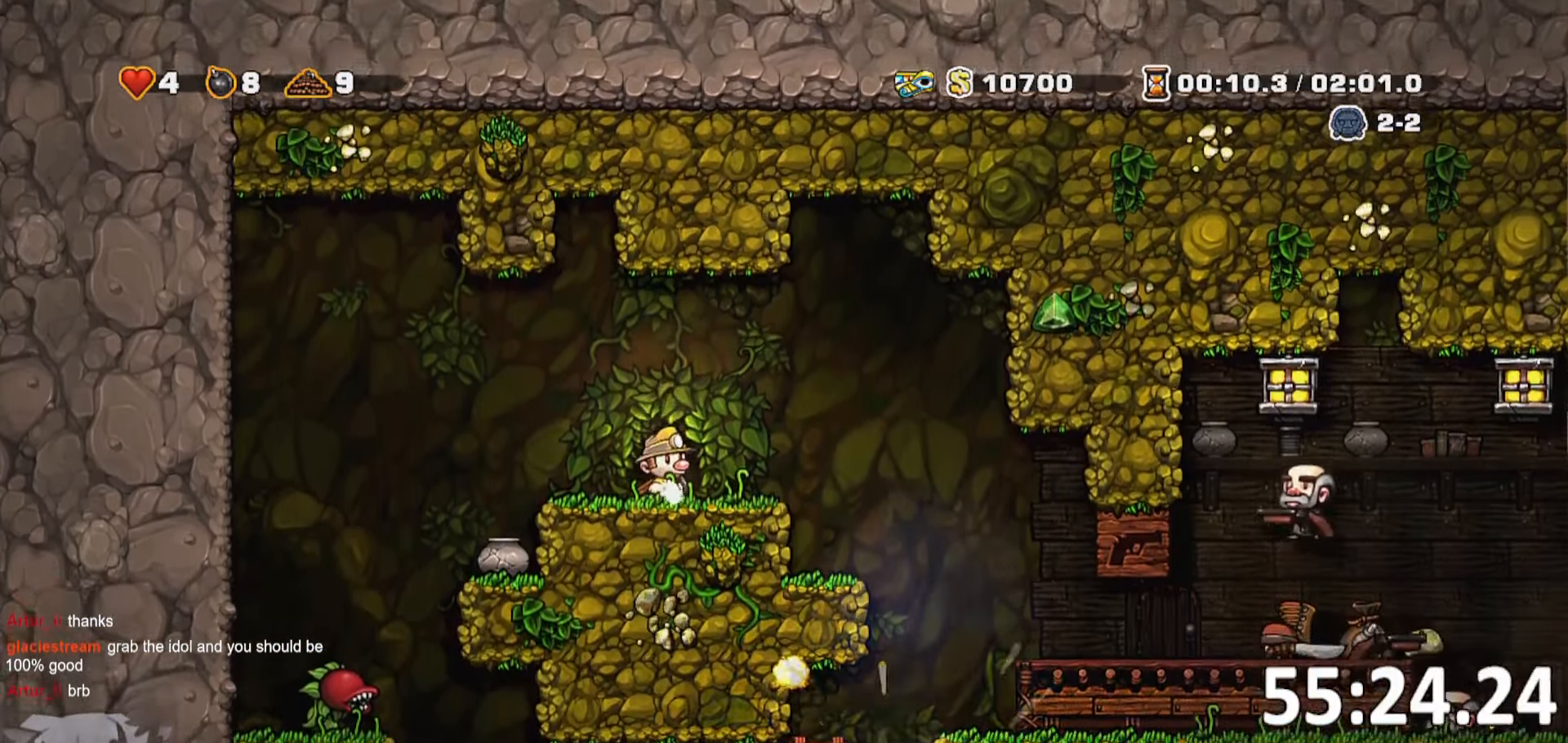
{"keys": ["d", "run"], "events": [[83, "a", "down"], [117, "run", "down"], [267, "whip", "down"], [350, "a", "up"], [350, "run", "up"], [400, "d", "down"], [400, "whip", "up"], [500, "run", "down"]]}
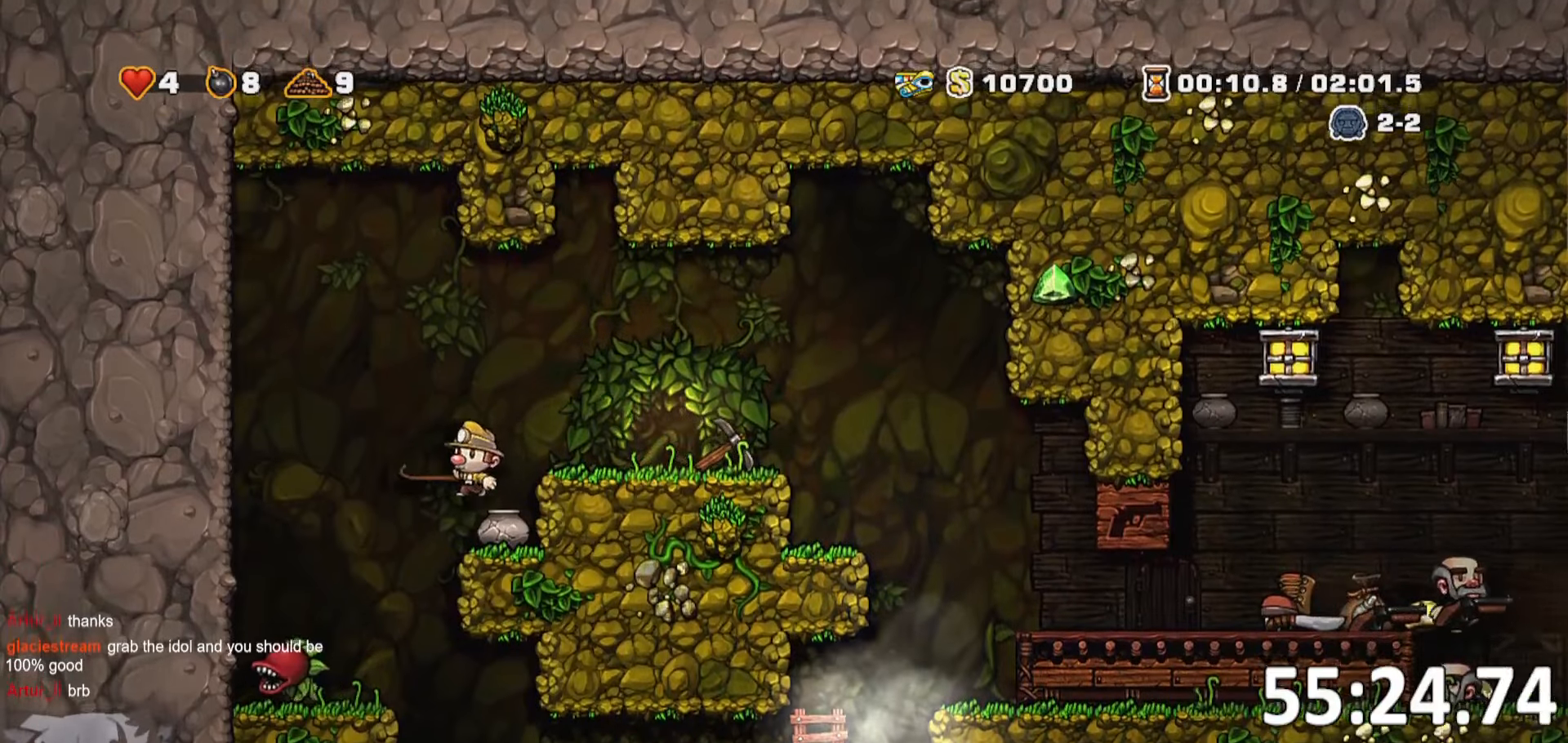
{"keys": [], "events": [[133, "run", "up"], [283, "d", "up"]]}
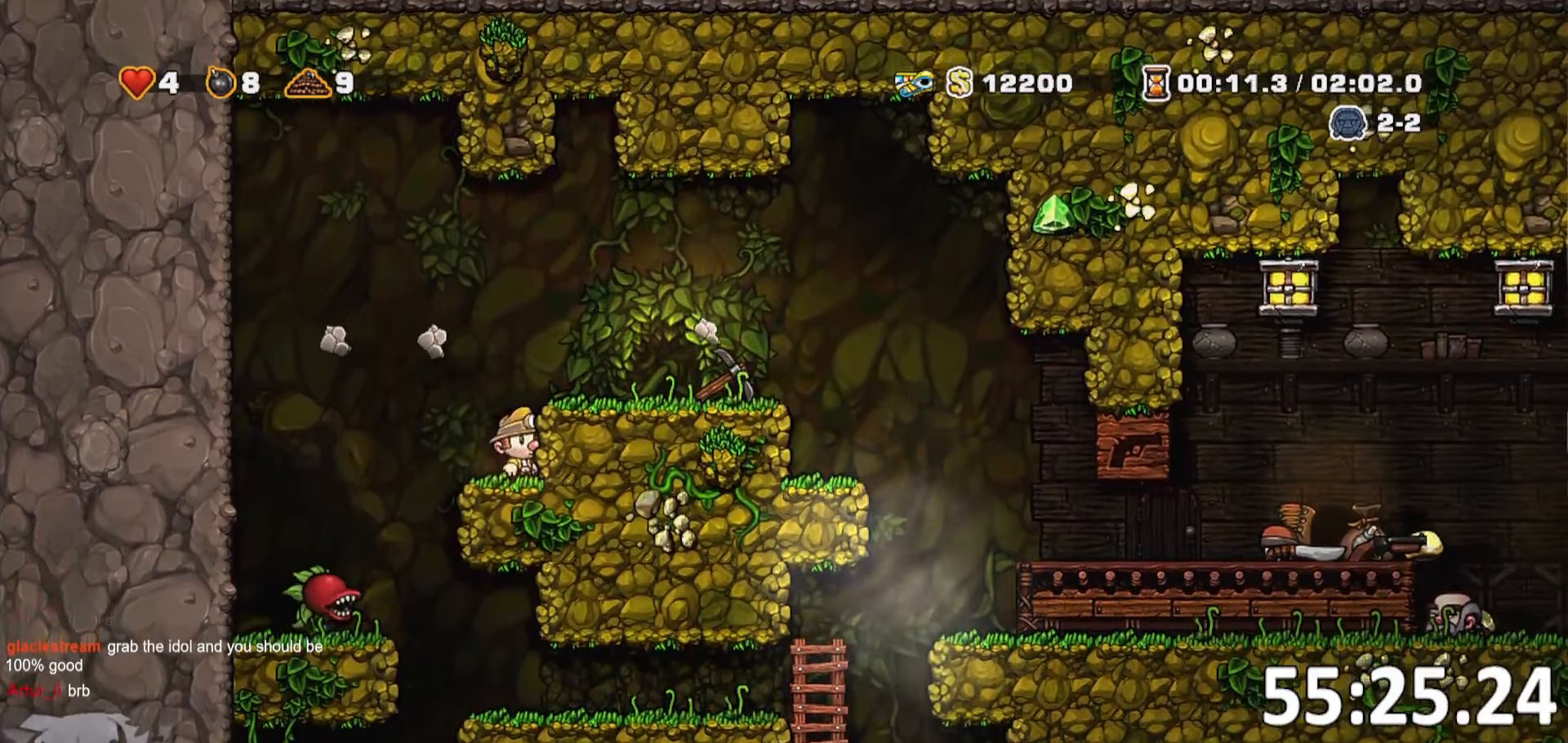
{"keys": ["s"], "events": [[67, "d", "down"], [67, "jump", "down"], [100, "run", "down"], [150, "jump", "up"], [433, "run", "up"], [500, "d", "up"], [500, "s", "down"]]}
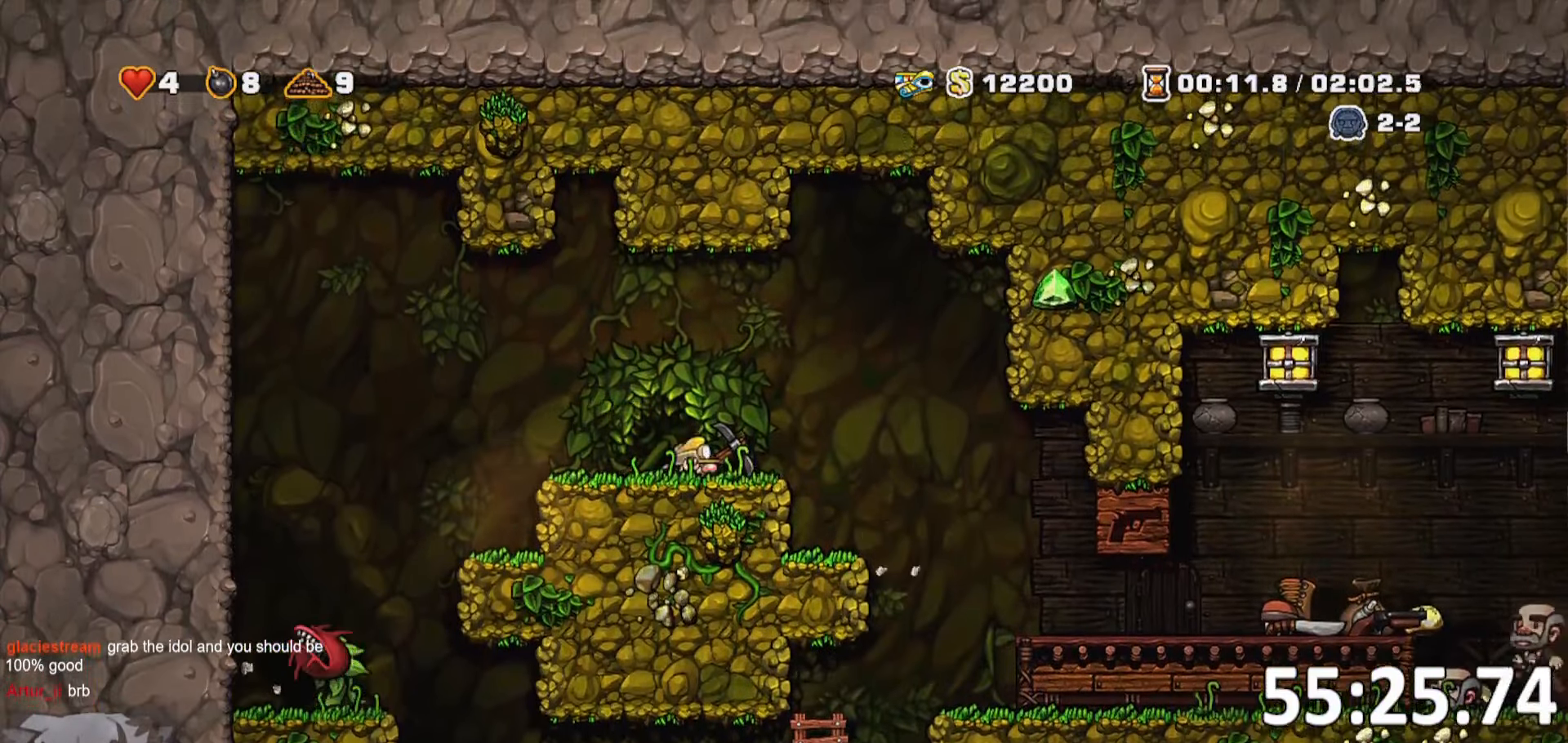
{"keys": ["a", "s"], "events": [[33, "whip", "down"], [133, "whip", "up"], [267, "a", "down"]]}
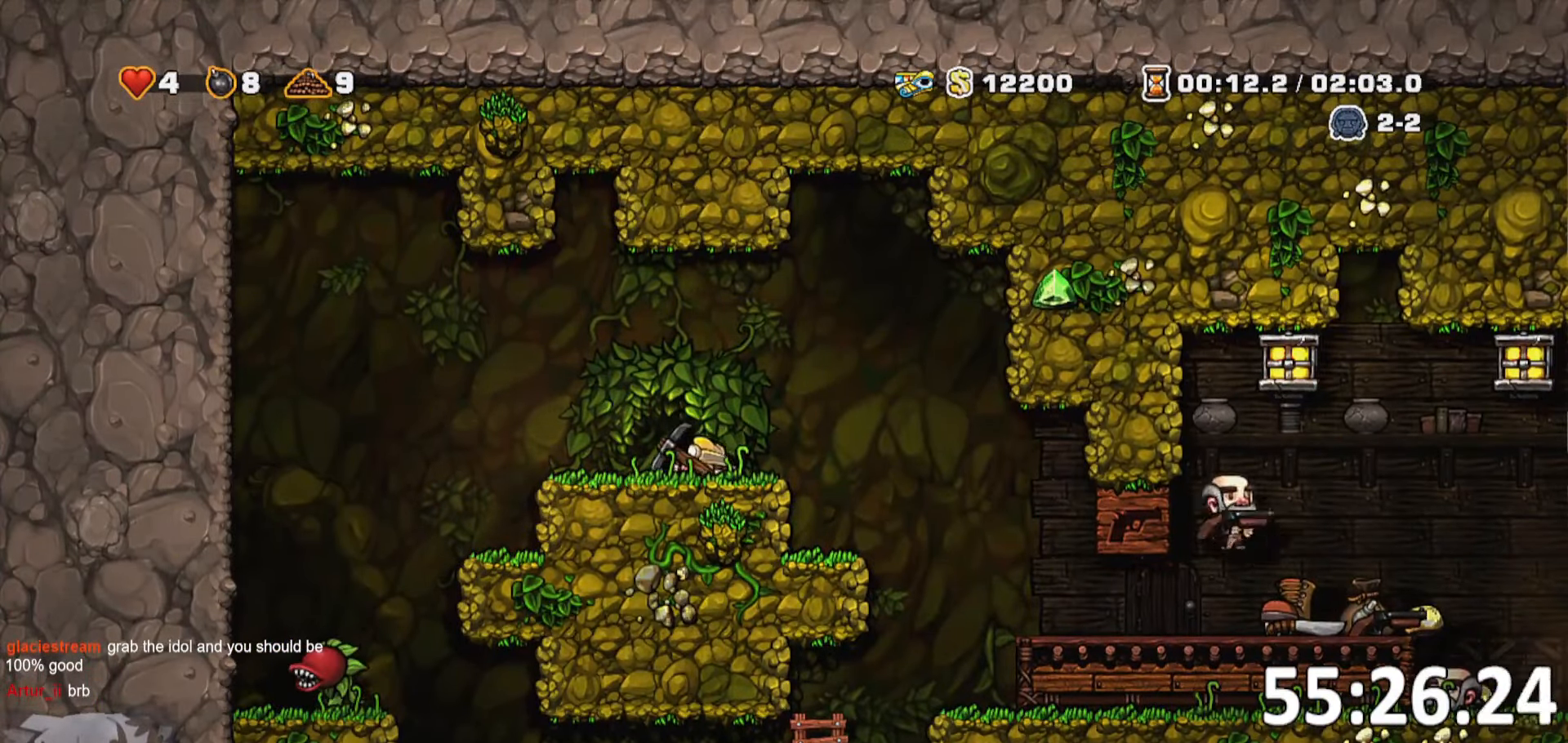
{"keys": ["d"], "events": [[200, "jump", "down"], [200, "s", "up"], [283, "a", "up"], [317, "jump", "up"], [400, "d", "down"]]}
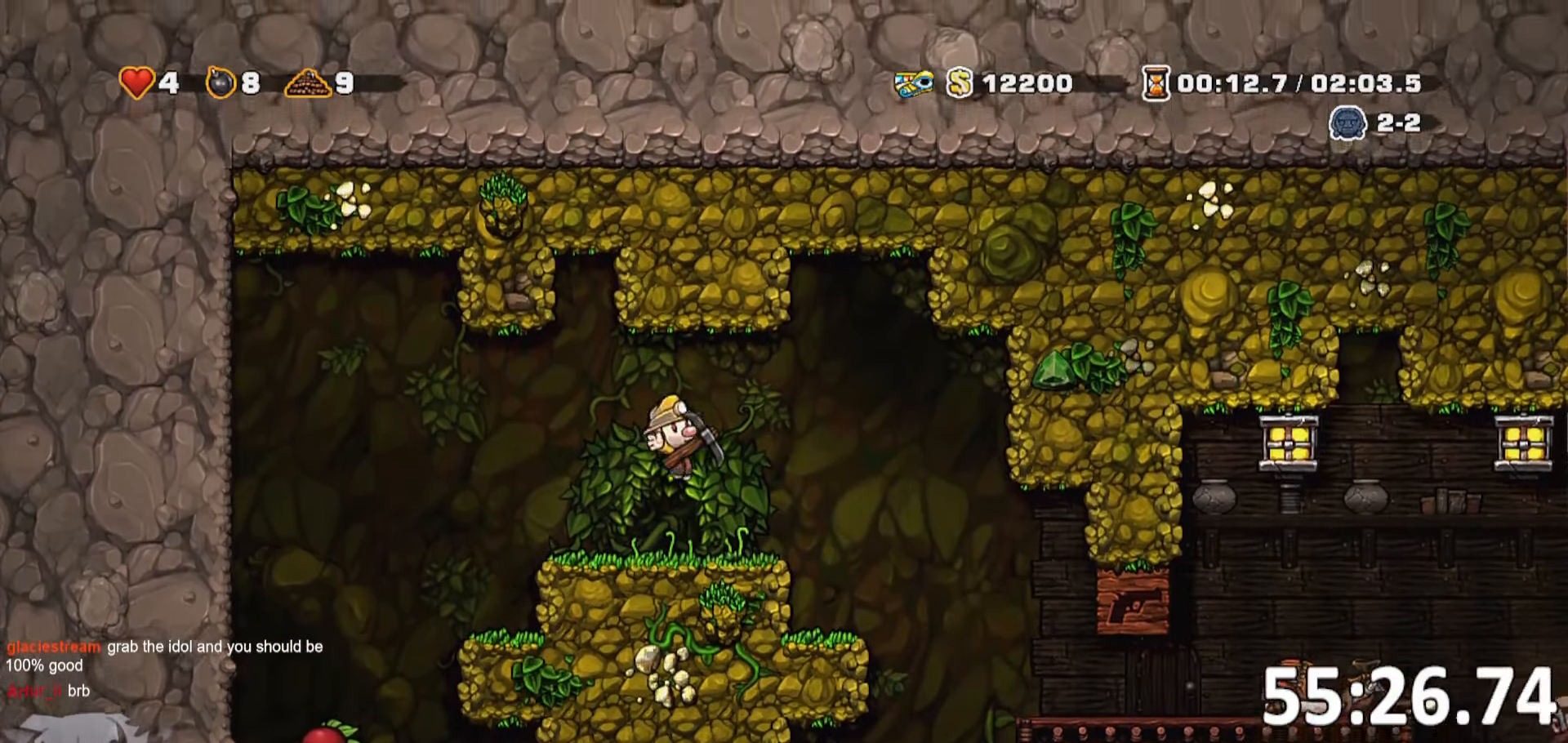
{"keys": ["s"], "events": [[17, "d", "up"], [183, "a", "down"], [333, "s", "down"], [433, "a", "up"]]}
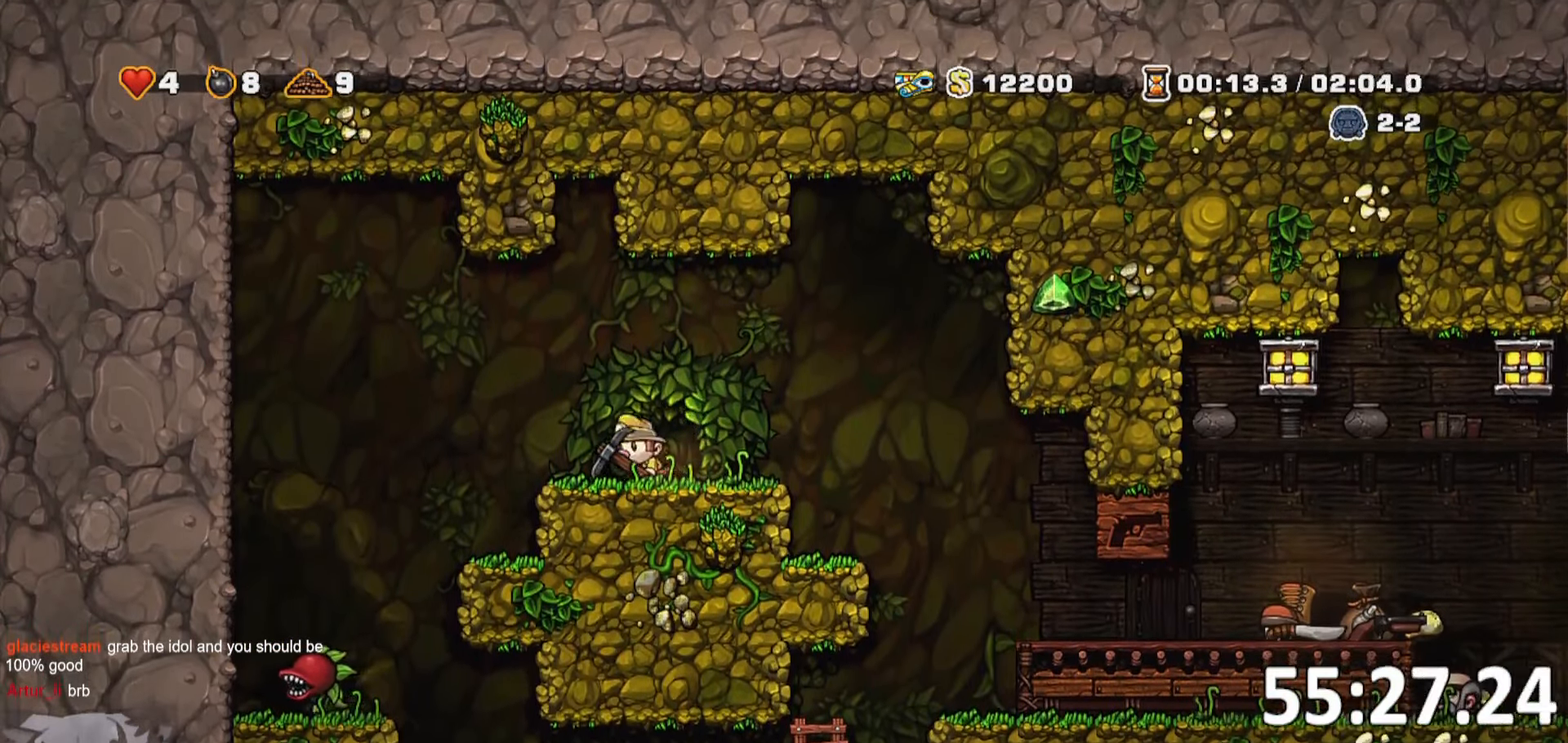
{"keys": [], "events": [[217, "s", "up"]]}
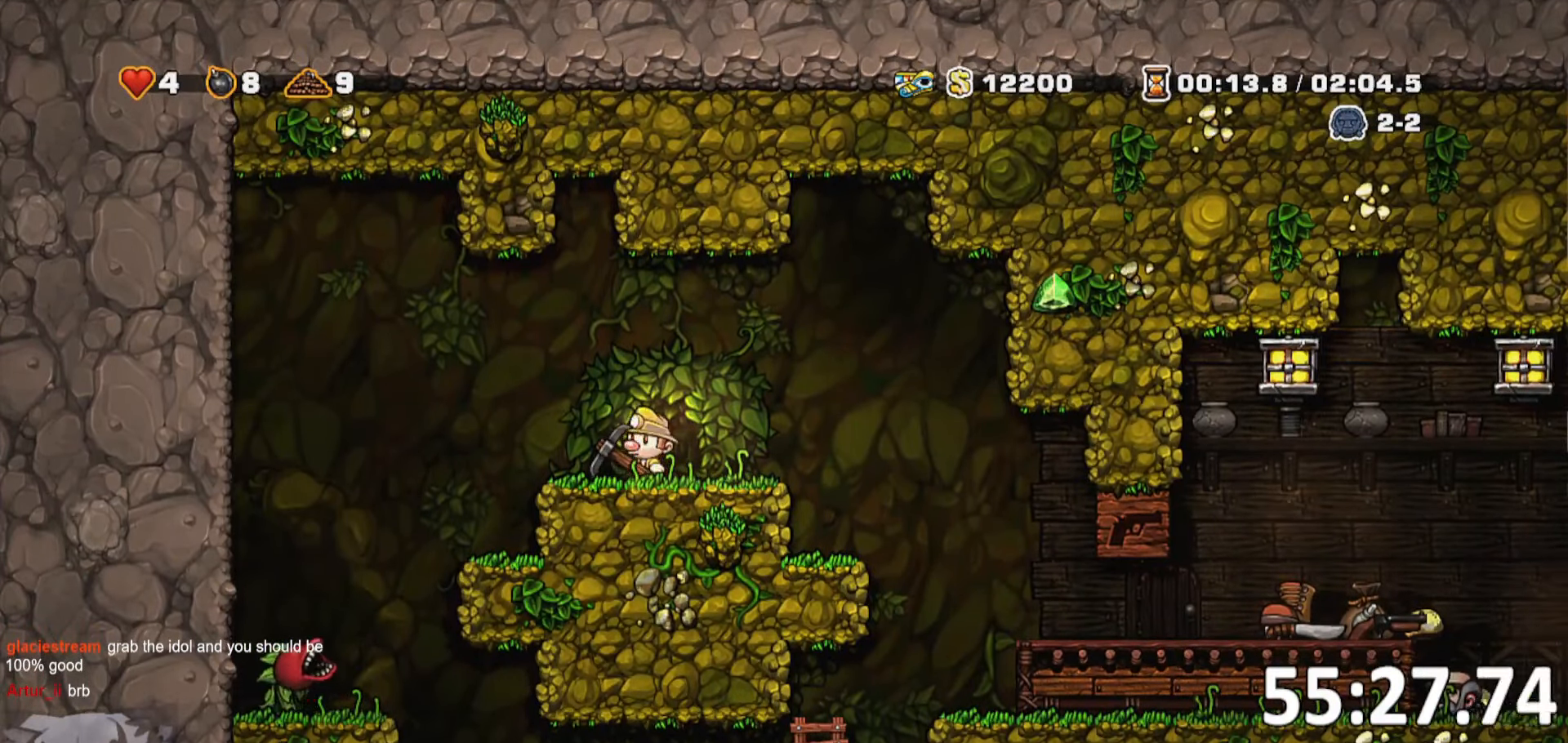
{"keys": ["s", "whip"], "events": [[183, "s", "down"], [333, "bomb", "down"], [367, "whip", "down"], [417, "bomb", "up"]]}
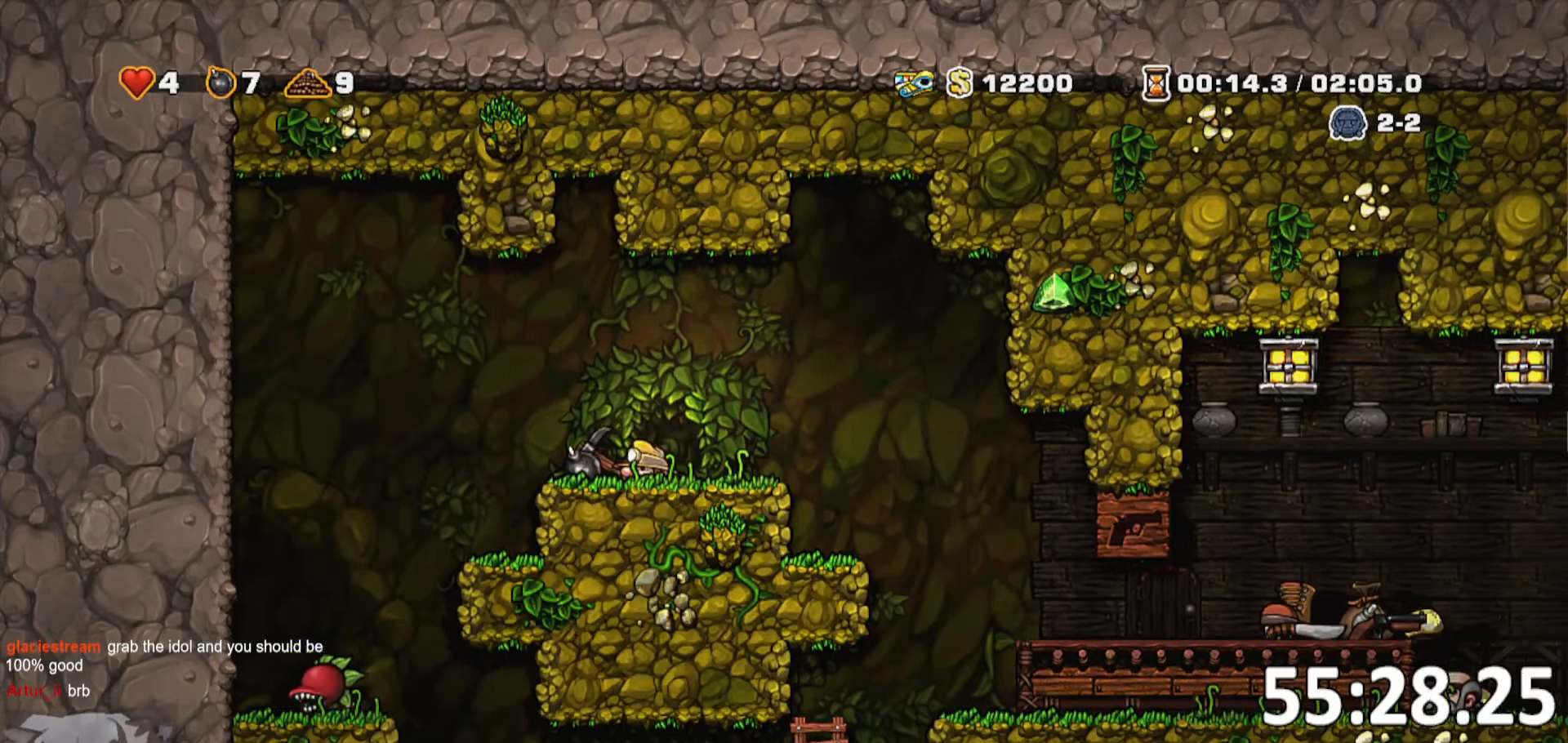
{"keys": ["a", "s", "whip"], "events": [[17, "a", "down"], [17, "whip", "up"], [433, "whip", "down"]]}
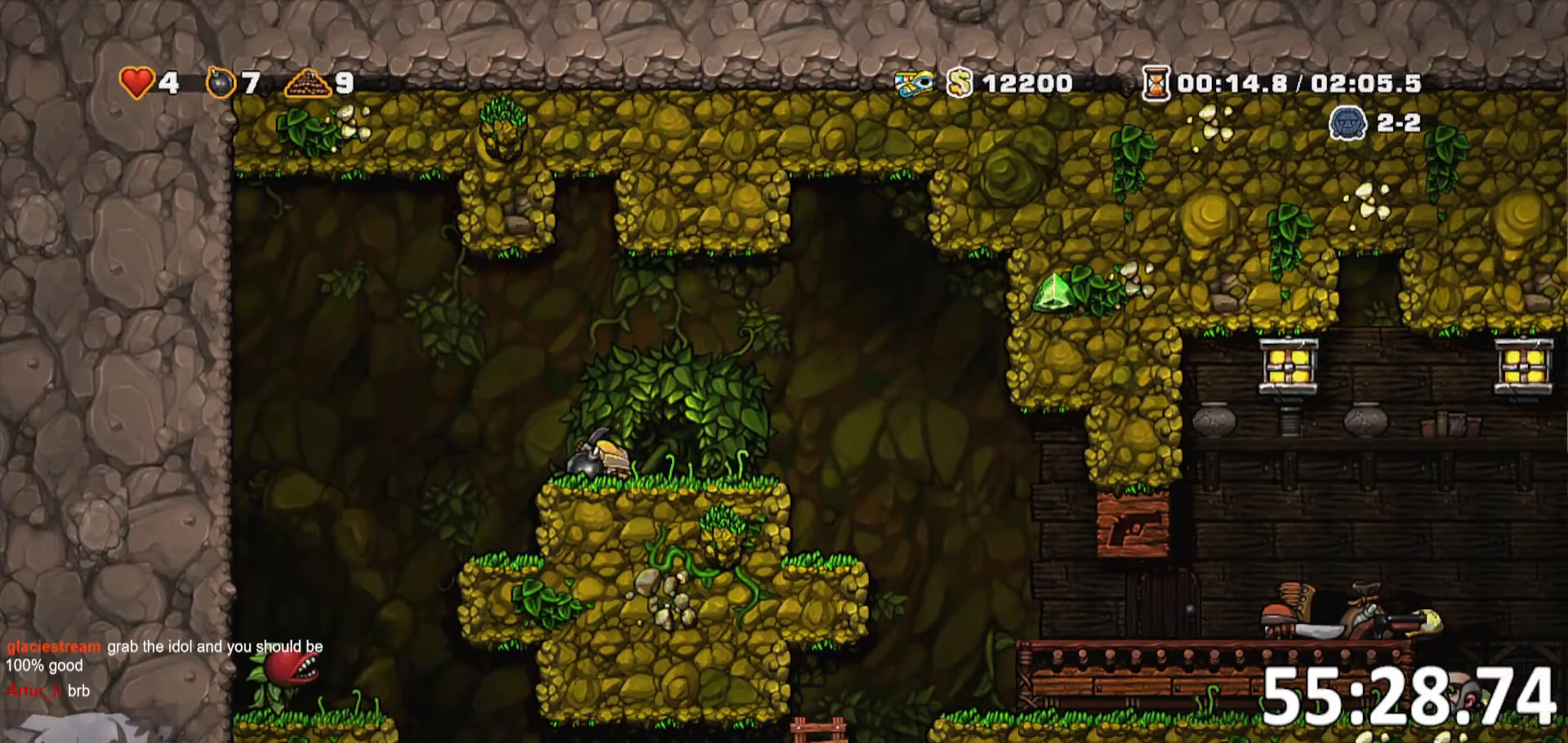
{"keys": ["d"], "events": [[83, "a", "up"], [83, "whip", "up"], [300, "d", "down"], [300, "s", "up"]]}
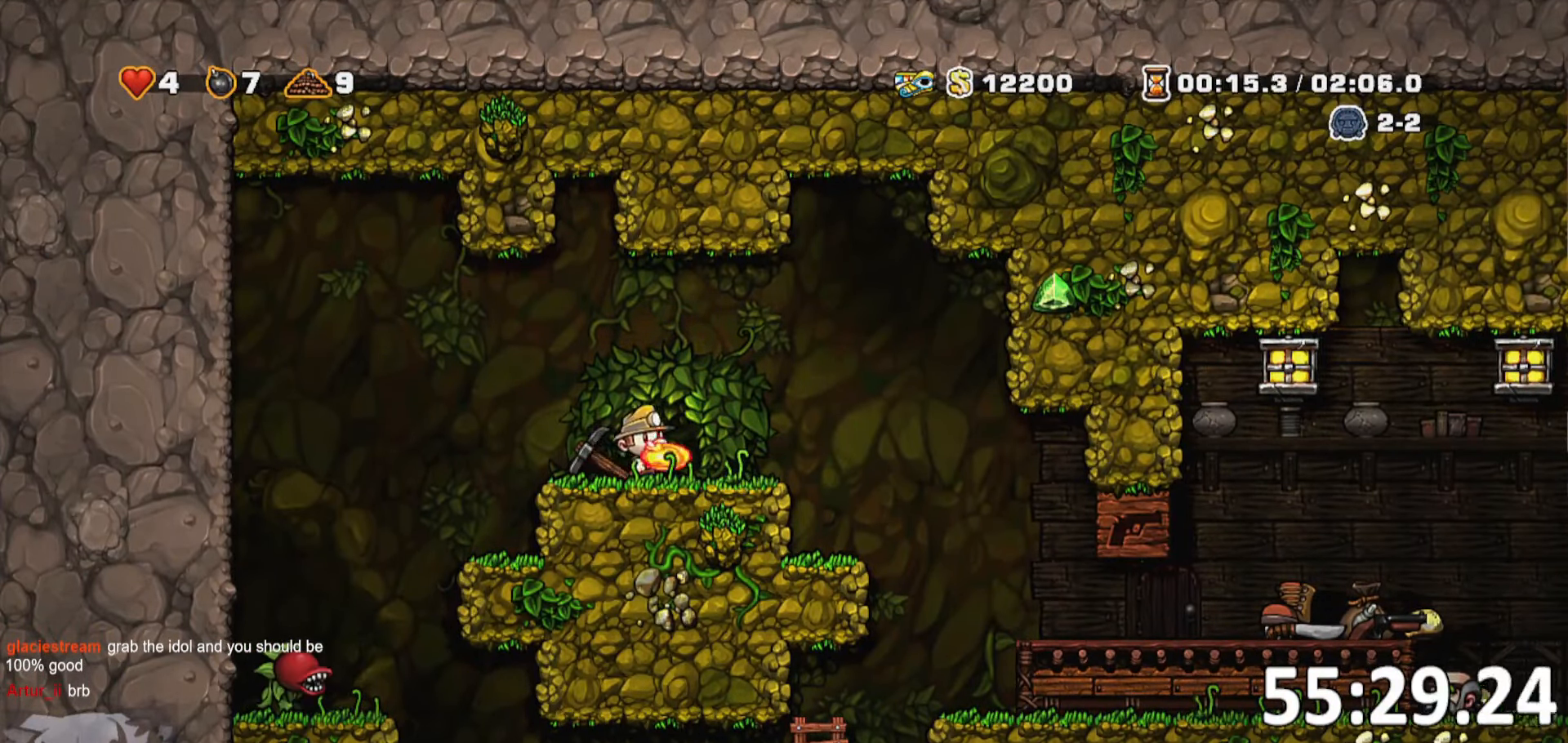
{"keys": [], "events": [[100, "d", "up"]]}
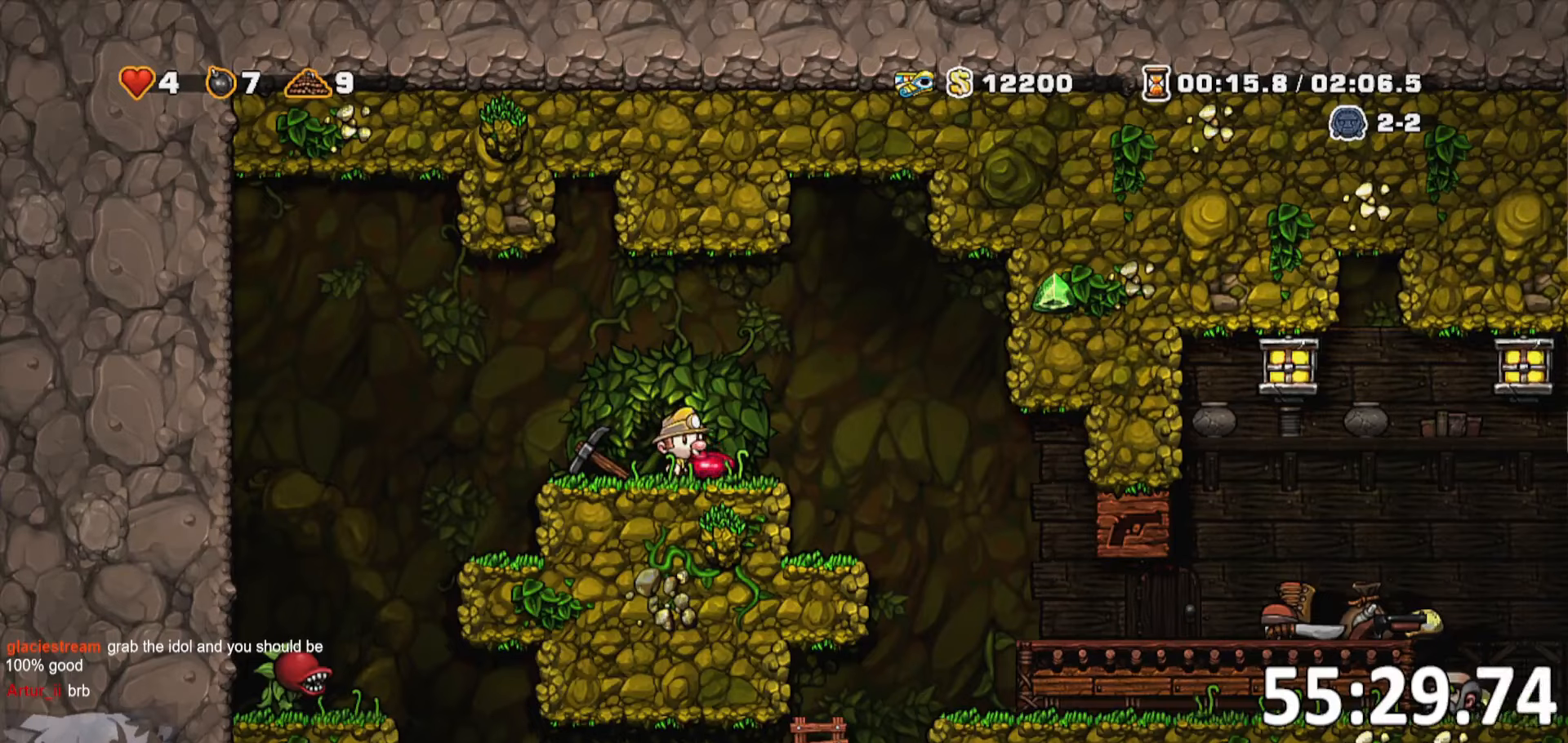
{"keys": ["s"]}